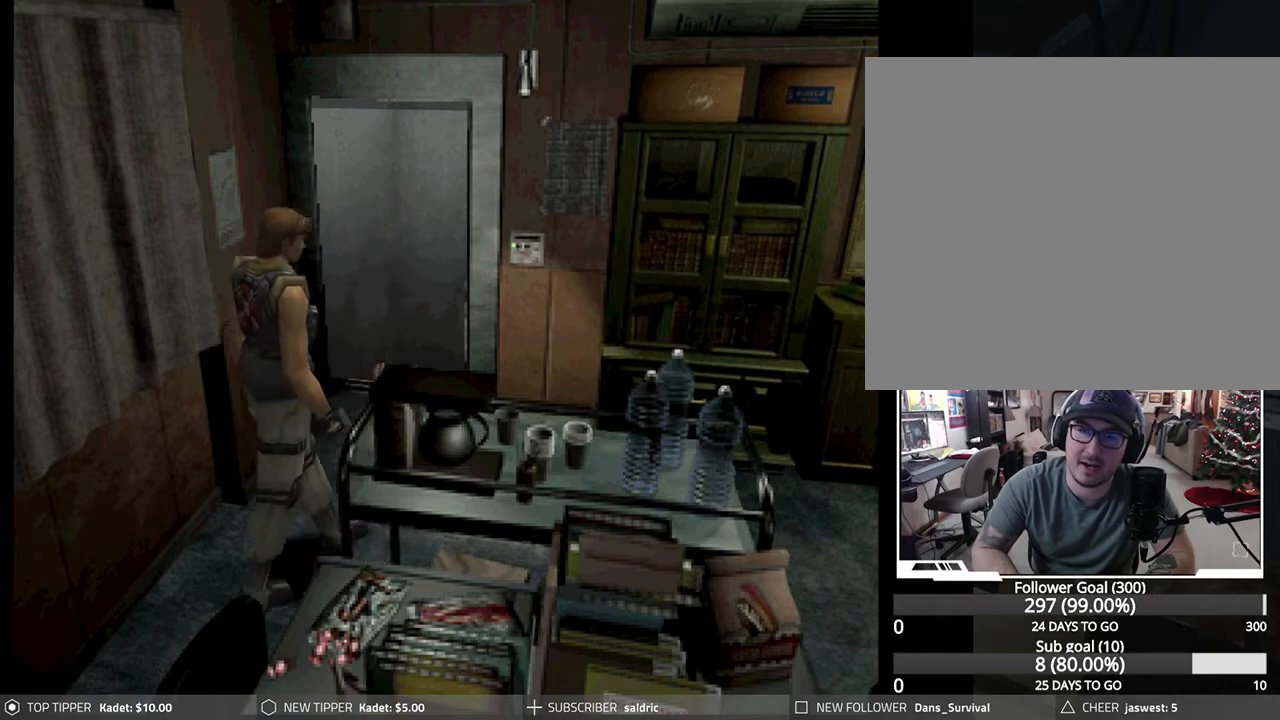
Gameplay with a controller (PlayStation layout); each line is a JSON object with the inputs held at the frame after it. "events" lists button and stick changes between this image and that frame as [ms after this image, input, new state], when the widget could be followed in between. Not read: right_stick.
{"buttons": ["DPAD_DOWN", "DPAD_LEFT"], "left_stick": "center", "events": [[317, "DPAD_LEFT", "down"]]}
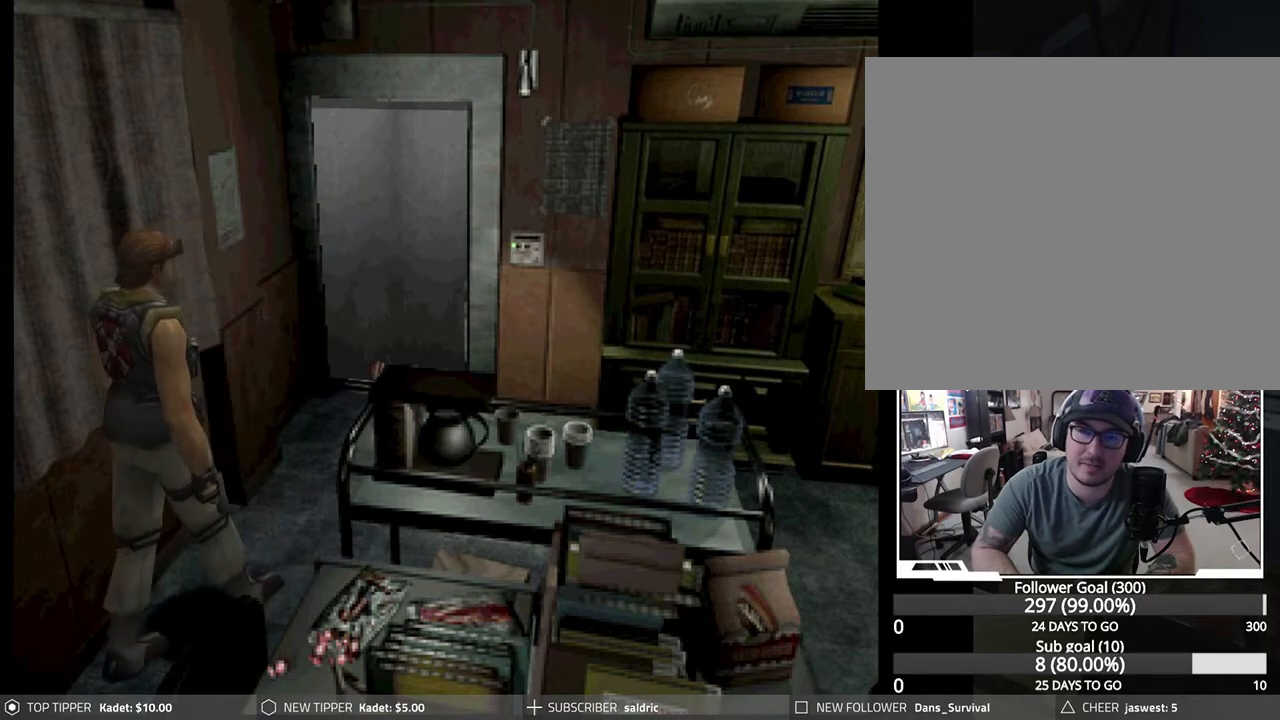
{"buttons": ["DPAD_DOWN"], "left_stick": "center", "events": [[33, "DPAD_LEFT", "up"]]}
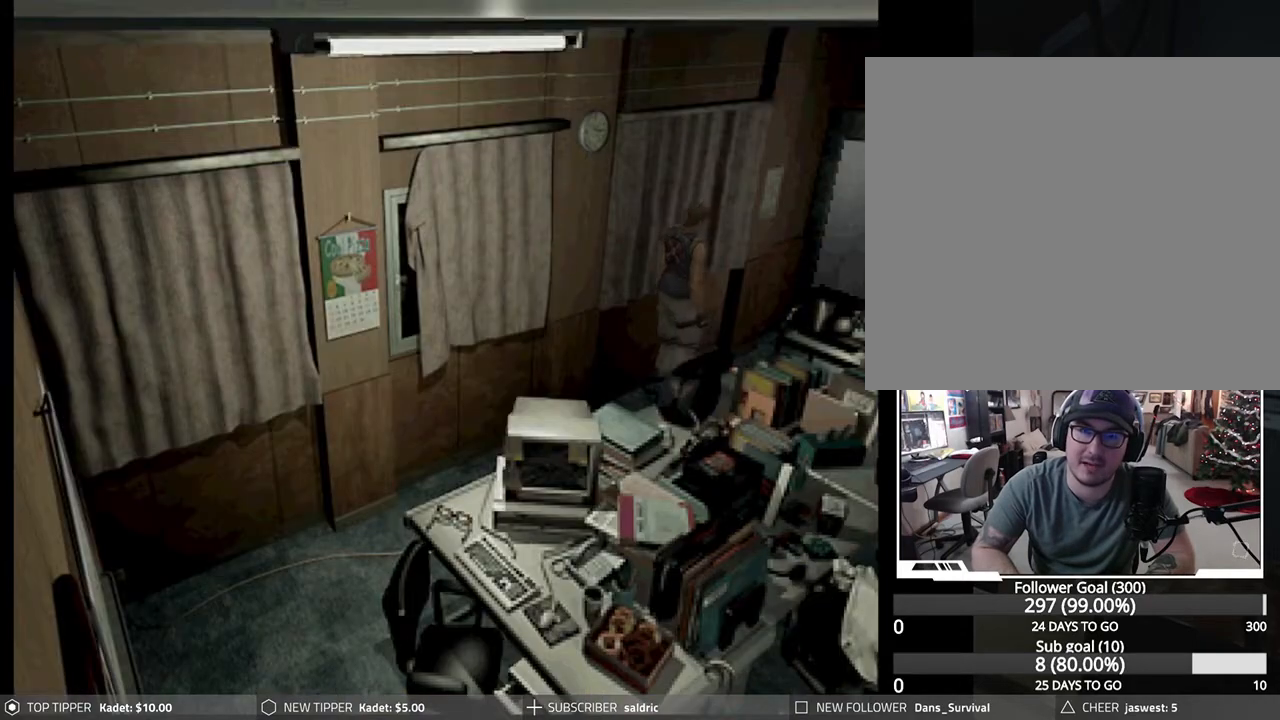
{"buttons": ["DPAD_DOWN"], "left_stick": "center", "events": [[167, "DPAD_LEFT", "down"], [333, "DPAD_LEFT", "up"]]}
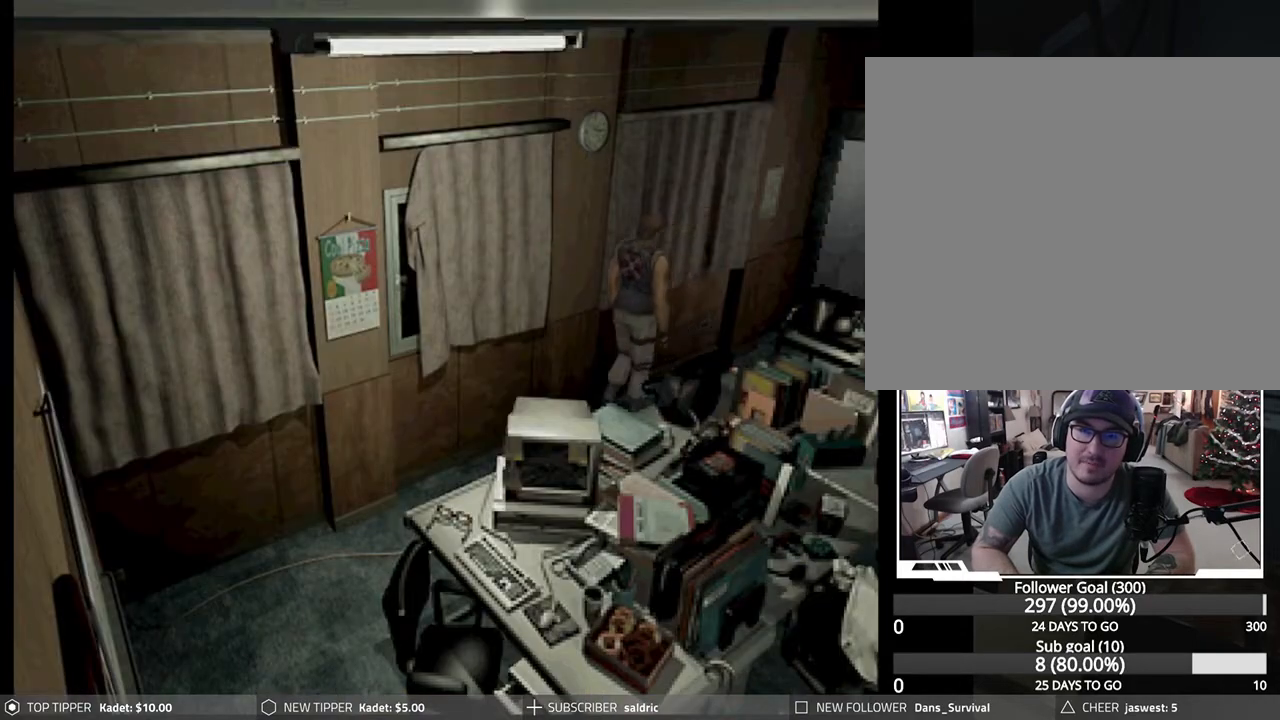
{"buttons": ["DPAD_DOWN"], "left_stick": "center", "events": [[333, "DPAD_LEFT", "down"], [500, "DPAD_LEFT", "up"]]}
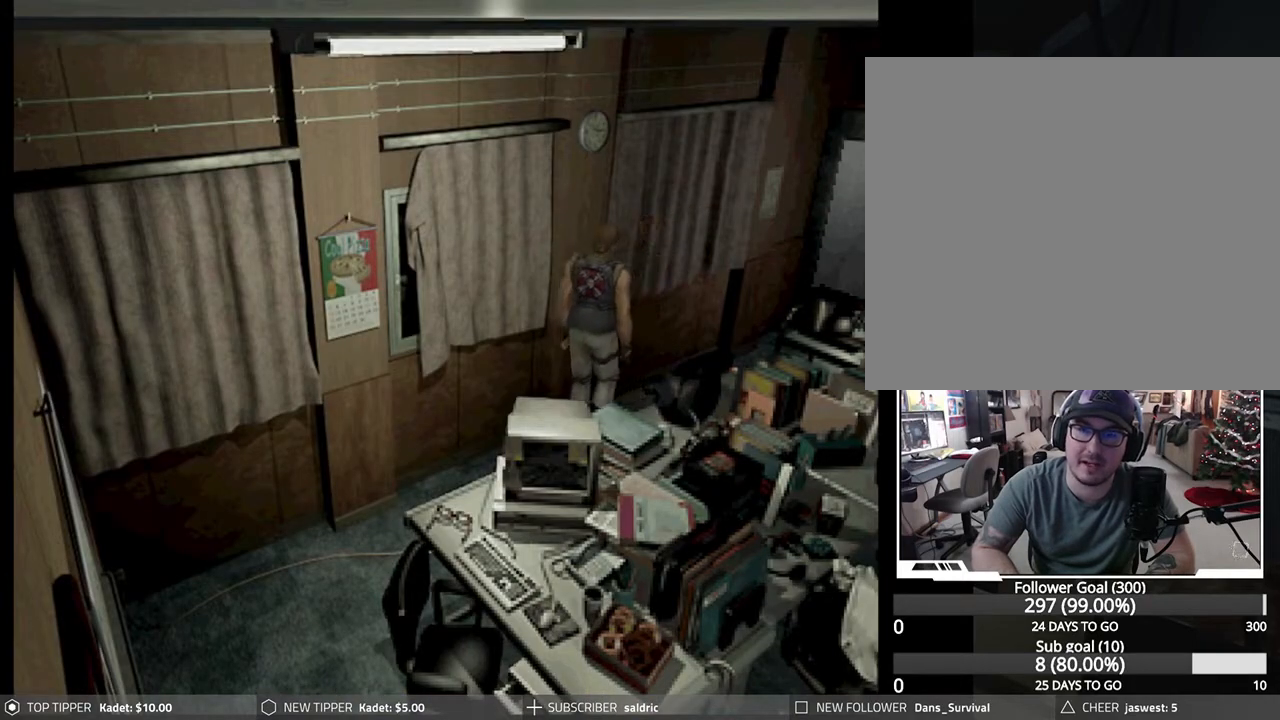
{"buttons": ["DPAD_DOWN"], "left_stick": "center", "events": []}
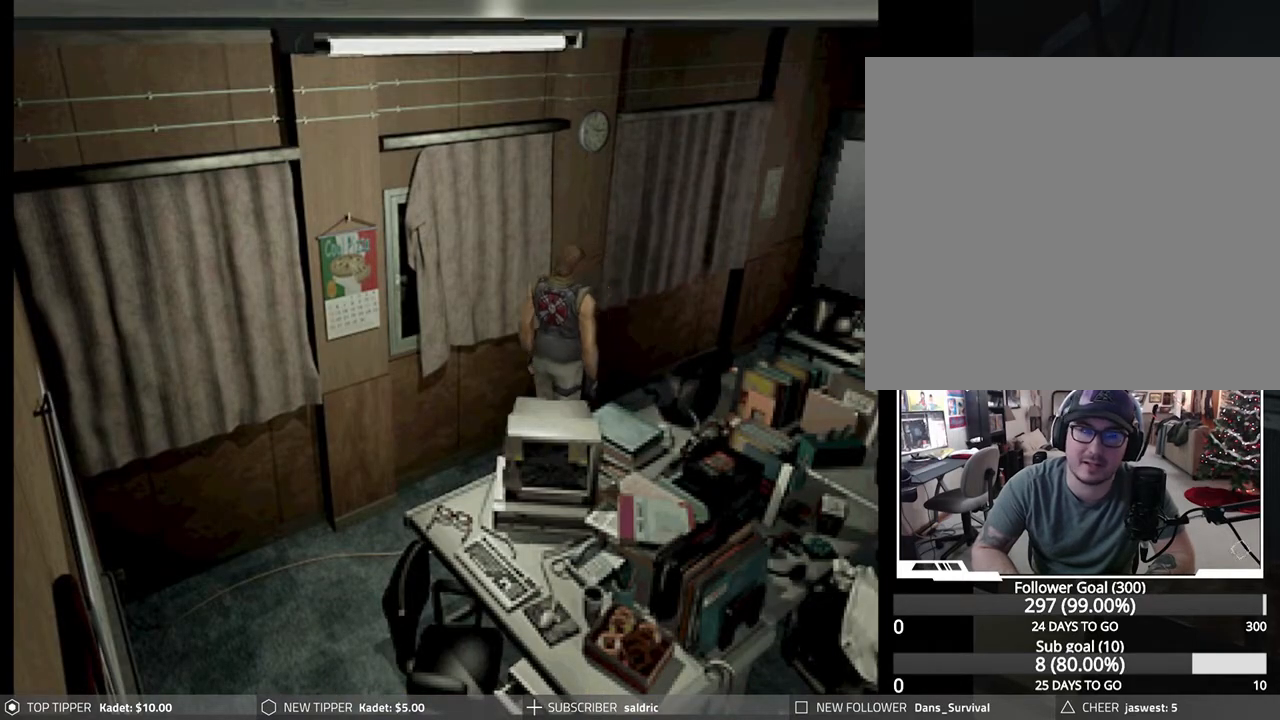
{"buttons": ["DPAD_DOWN"], "left_stick": "center", "events": []}
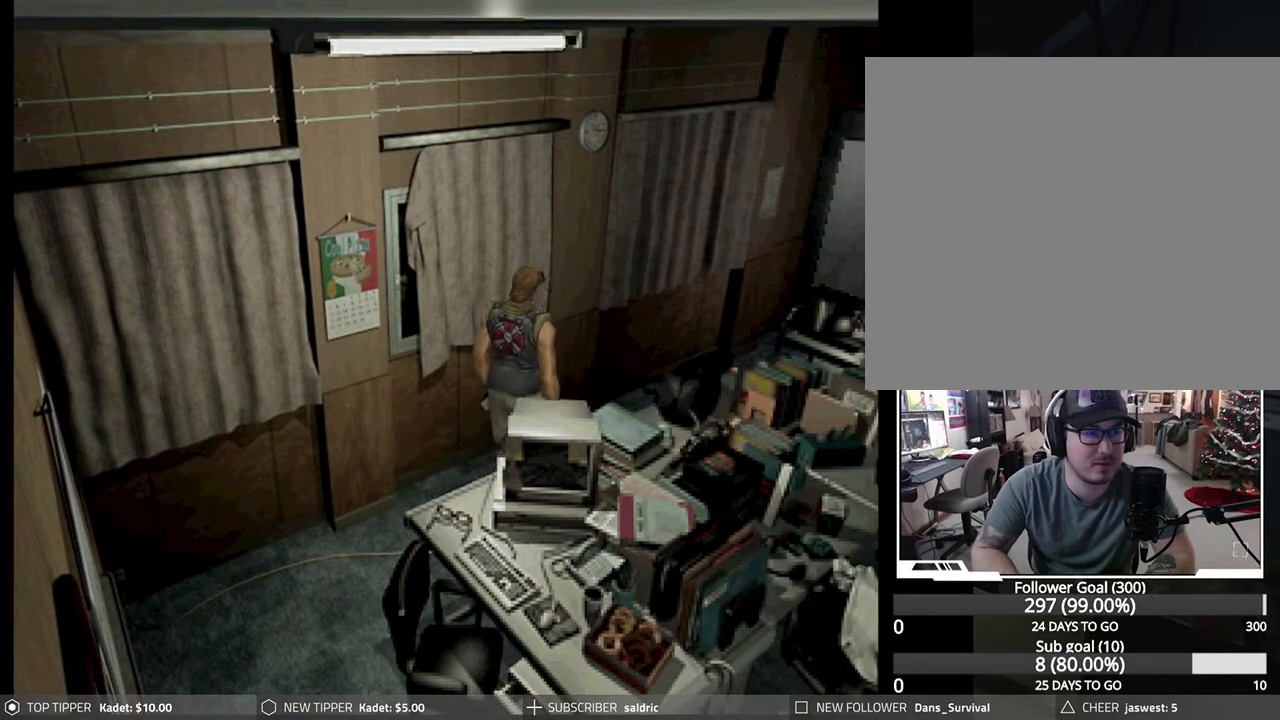
{"buttons": ["DPAD_DOWN"], "left_stick": "center", "events": [[50, "DPAD_RIGHT", "down"], [217, "DPAD_RIGHT", "up"]]}
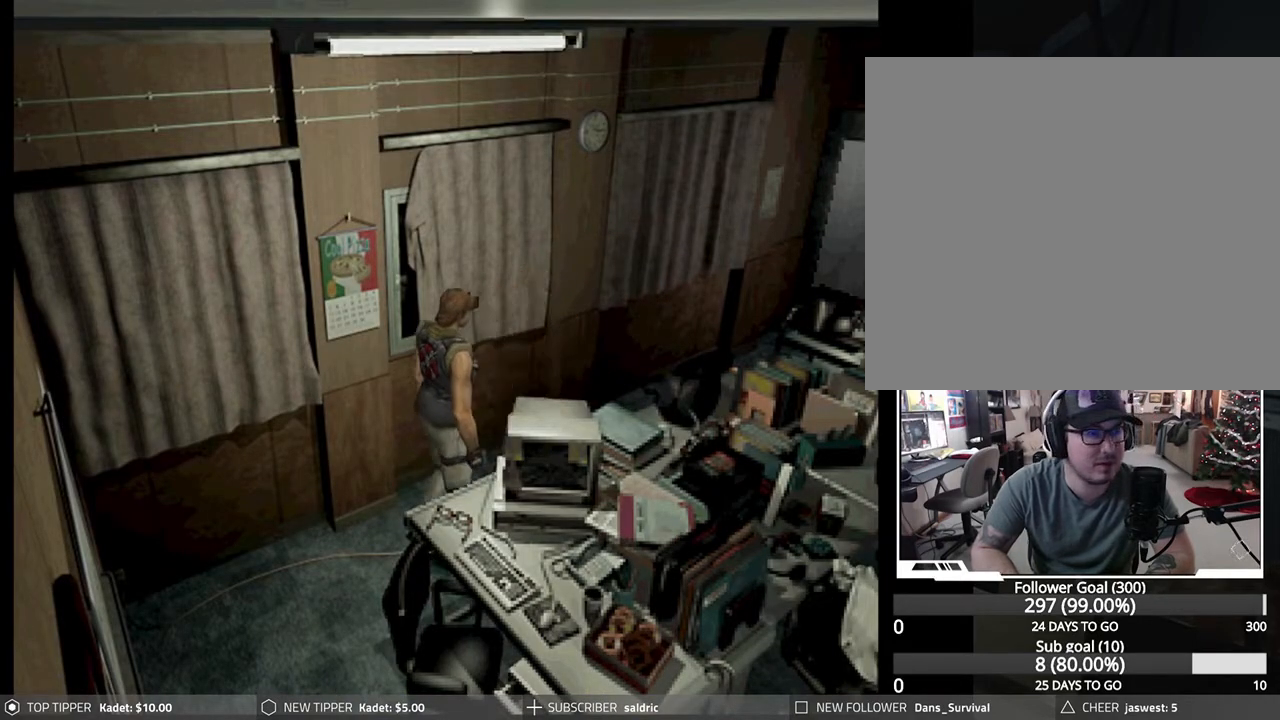
{"buttons": ["DPAD_DOWN"], "left_stick": "center", "events": [[250, "DPAD_LEFT", "down"], [400, "DPAD_LEFT", "up"]]}
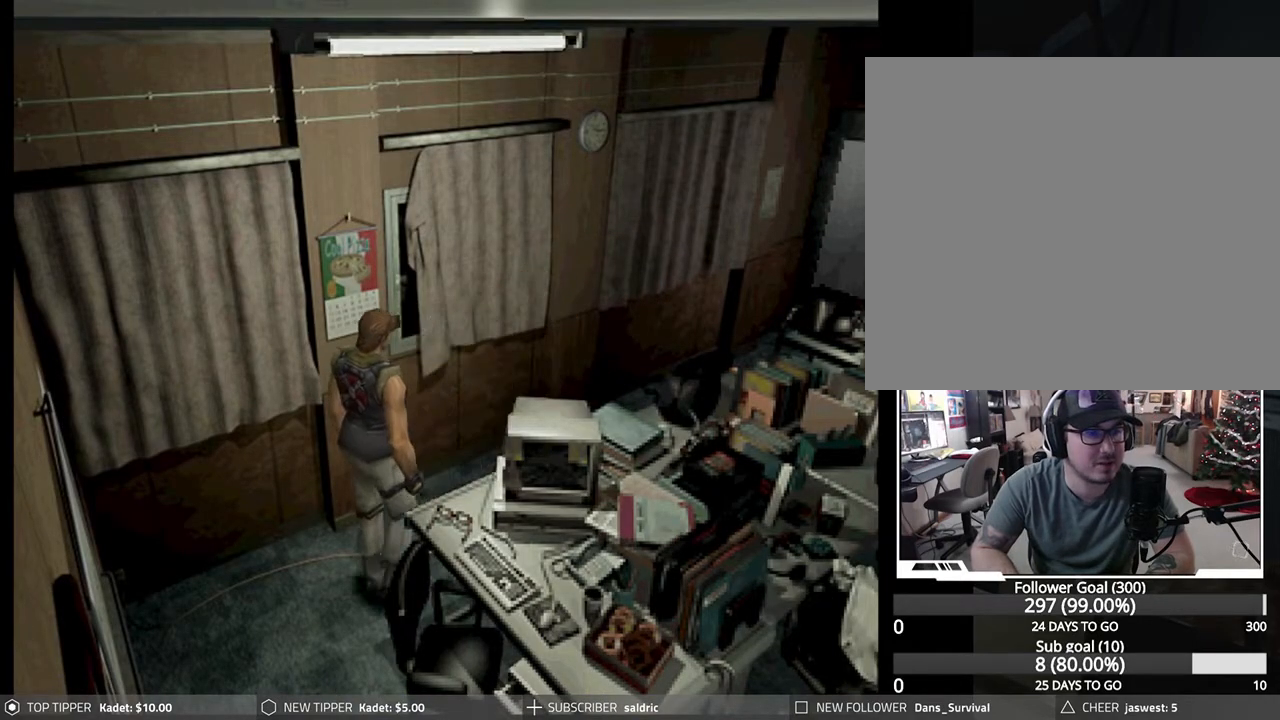
{"buttons": ["DPAD_DOWN"], "left_stick": "center", "events": [[133, "DPAD_LEFT", "down"], [467, "DPAD_LEFT", "up"]]}
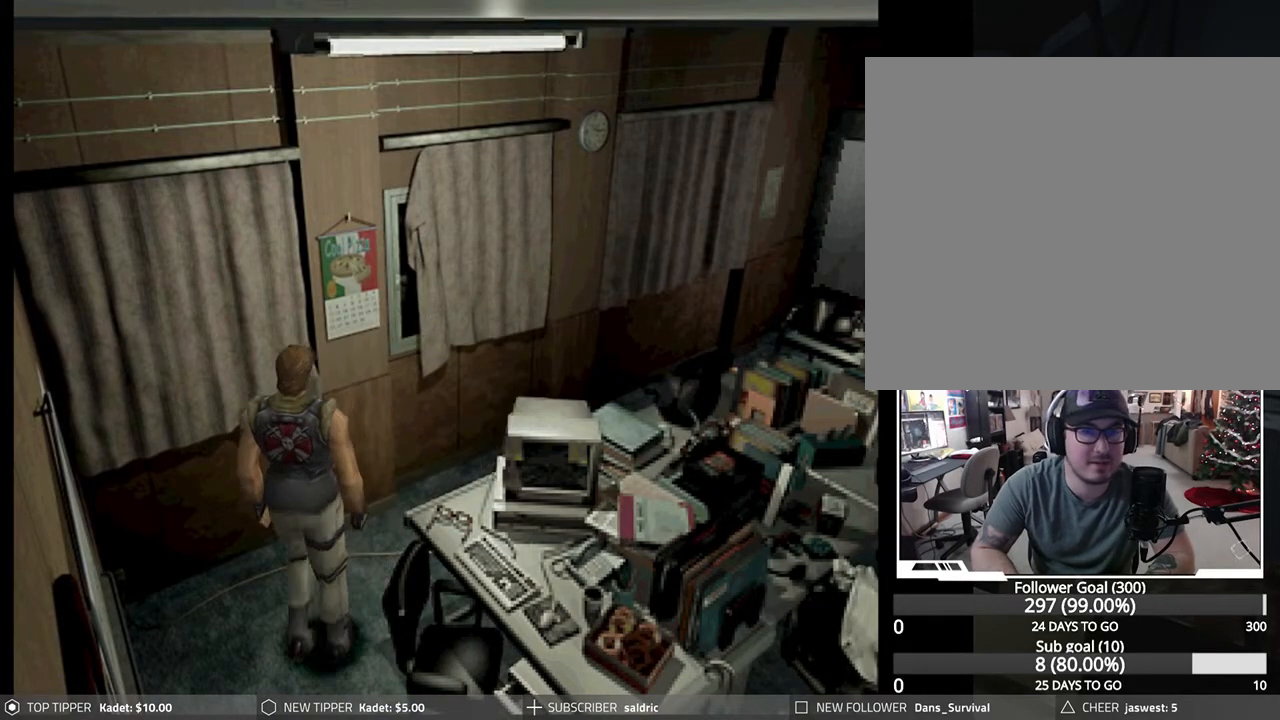
{"buttons": ["DPAD_DOWN"], "left_stick": "center", "events": [[150, "DPAD_LEFT", "down"], [267, "DPAD_LEFT", "up"]]}
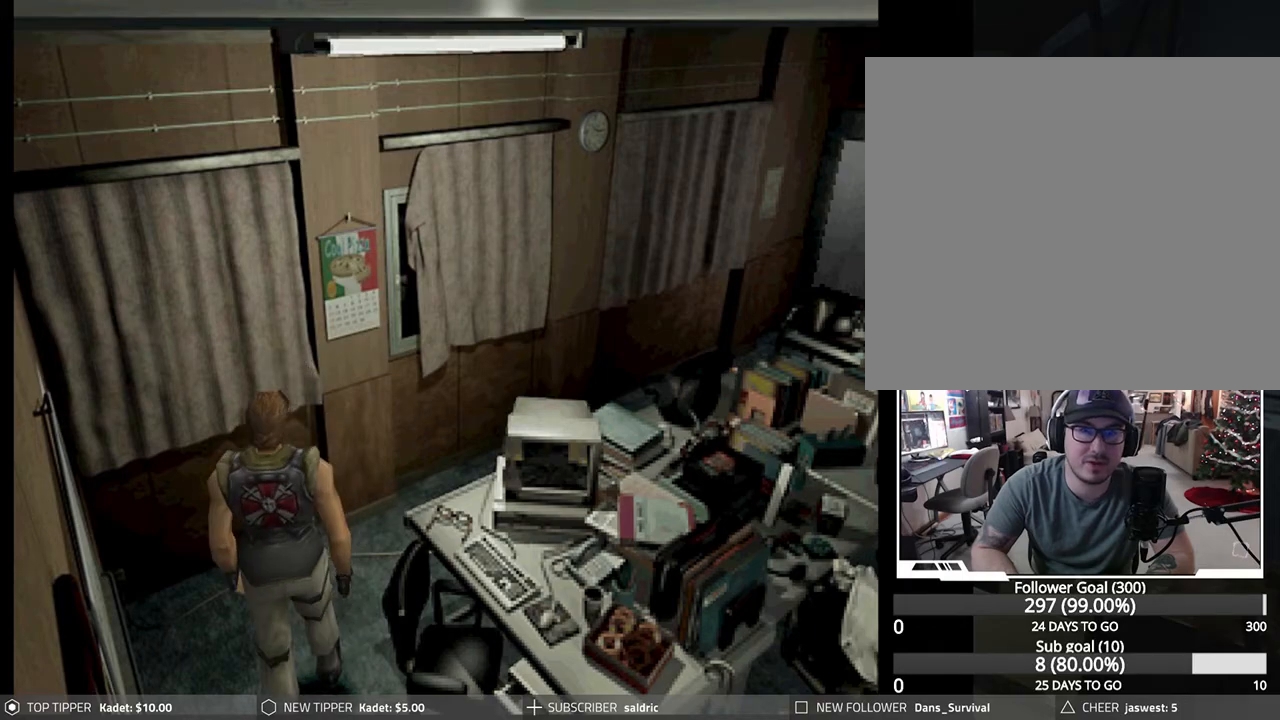
{"buttons": ["DPAD_DOWN", "DPAD_LEFT"], "left_stick": "center", "events": [[350, "DPAD_LEFT", "down"]]}
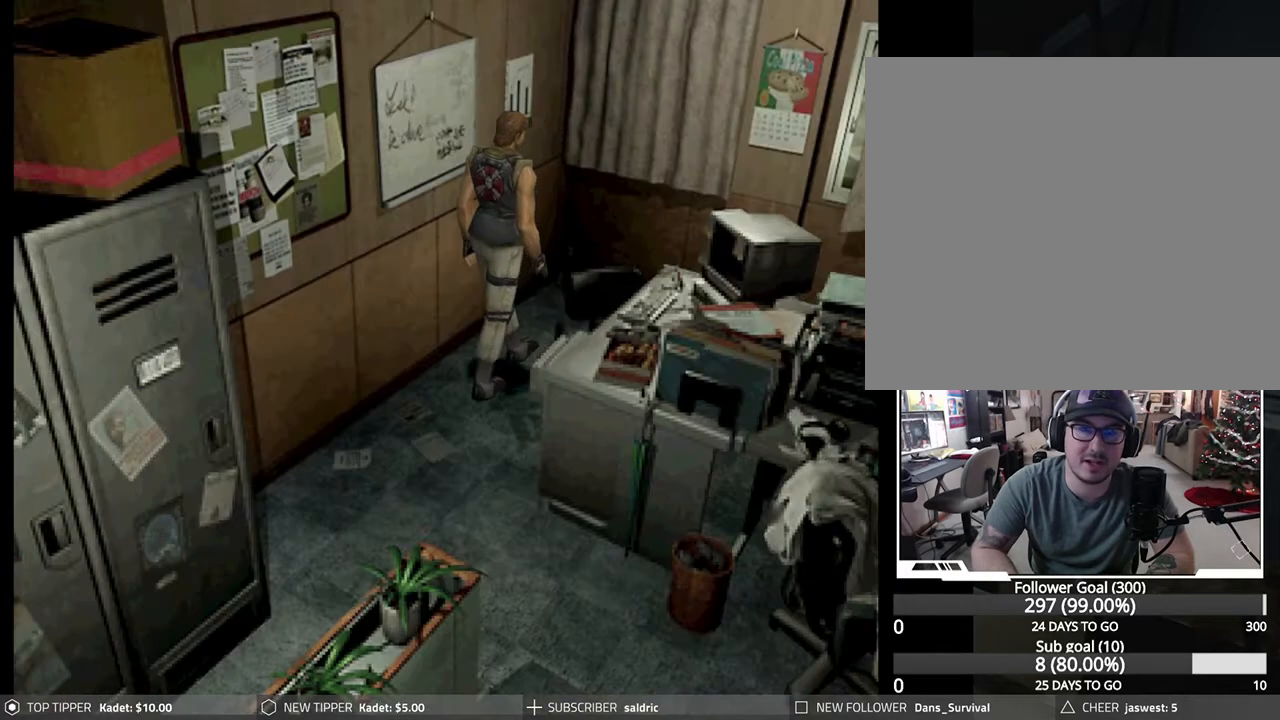
{"buttons": ["DPAD_DOWN"], "left_stick": "center", "events": [[383, "DPAD_LEFT", "up"]]}
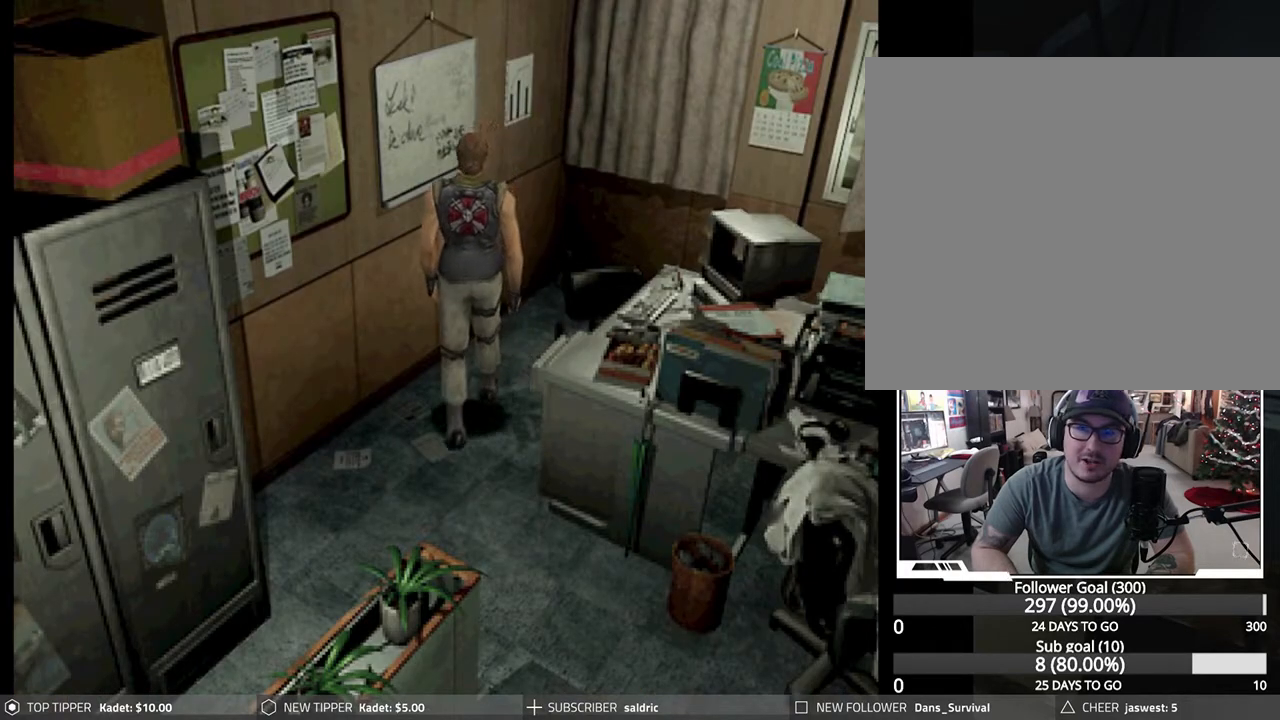
{"buttons": ["DPAD_DOWN"], "left_stick": "center", "events": [[17, "DPAD_LEFT", "down"], [100, "DPAD_LEFT", "up"]]}
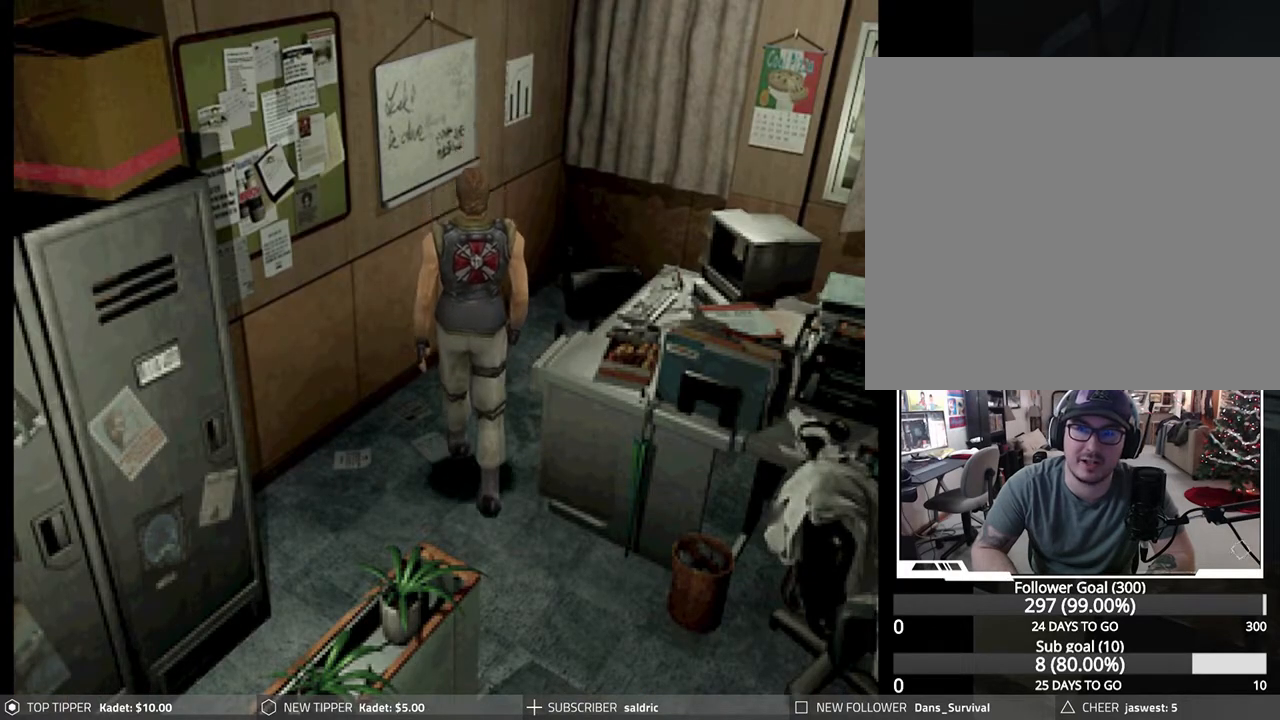
{"buttons": ["DPAD_DOWN", "DPAD_LEFT"], "left_stick": "center", "events": [[367, "DPAD_LEFT", "down"]]}
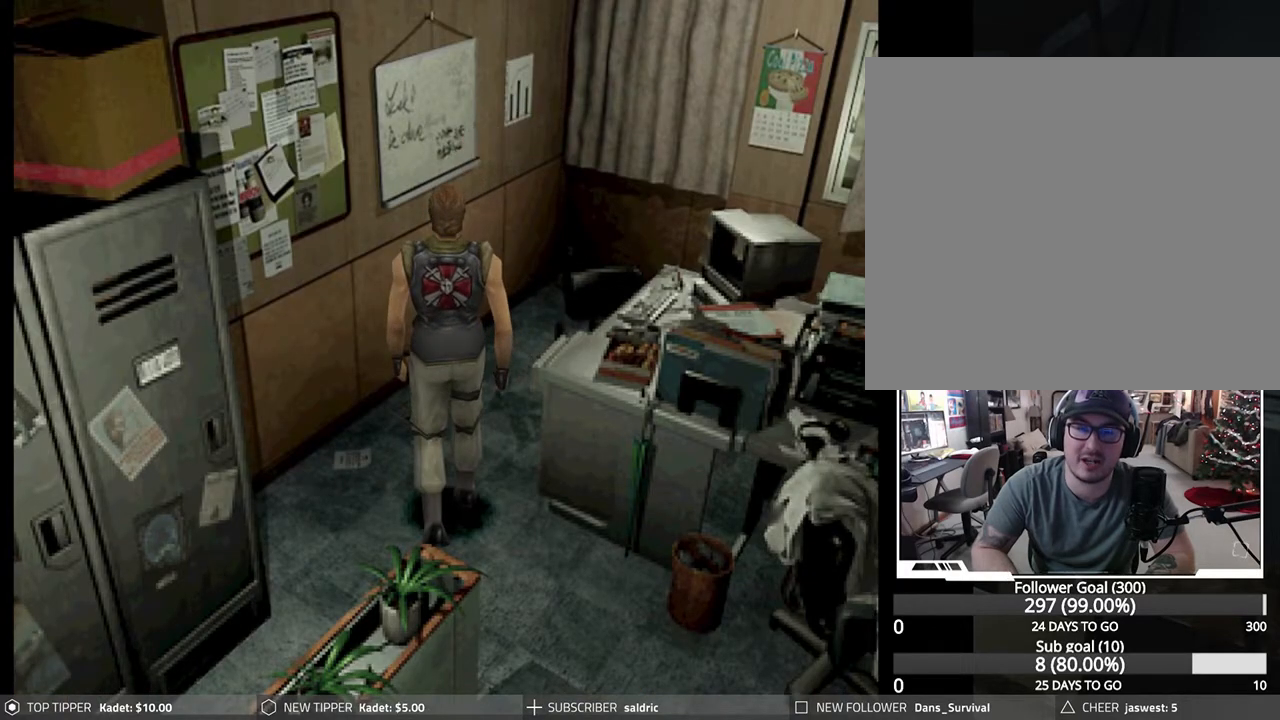
{"buttons": ["DPAD_DOWN", "DPAD_LEFT"], "left_stick": "center", "events": [[67, "DPAD_LEFT", "up"], [417, "DPAD_LEFT", "down"]]}
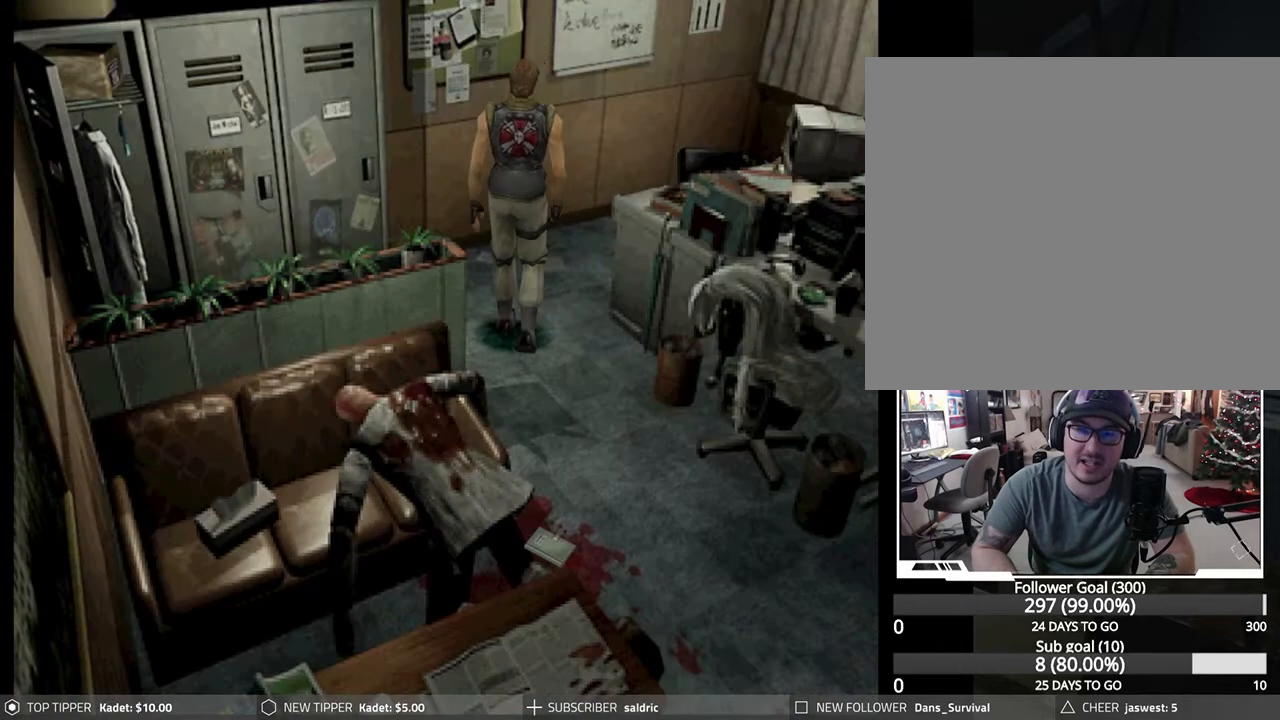
{"buttons": ["DPAD_DOWN"], "left_stick": "center", "events": [[333, "DPAD_LEFT", "up"]]}
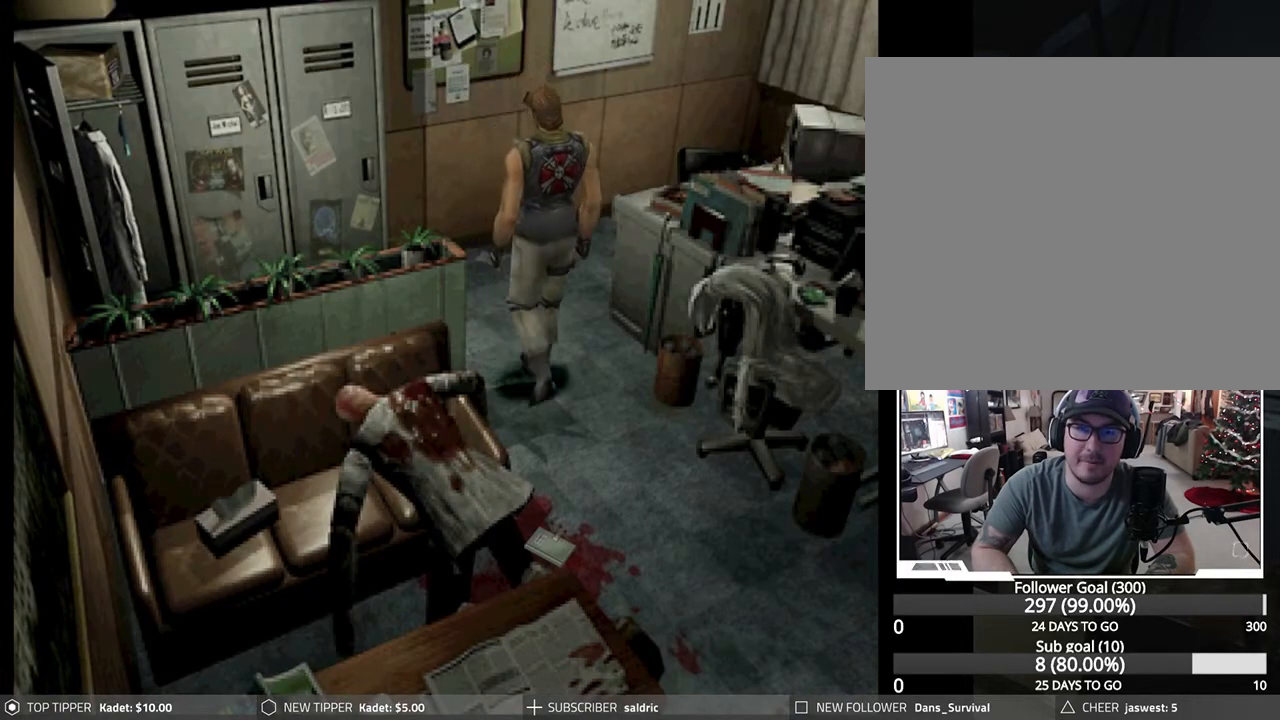
{"buttons": ["DPAD_DOWN", "DPAD_RIGHT"], "left_stick": "center", "events": [[267, "DPAD_RIGHT", "down"]]}
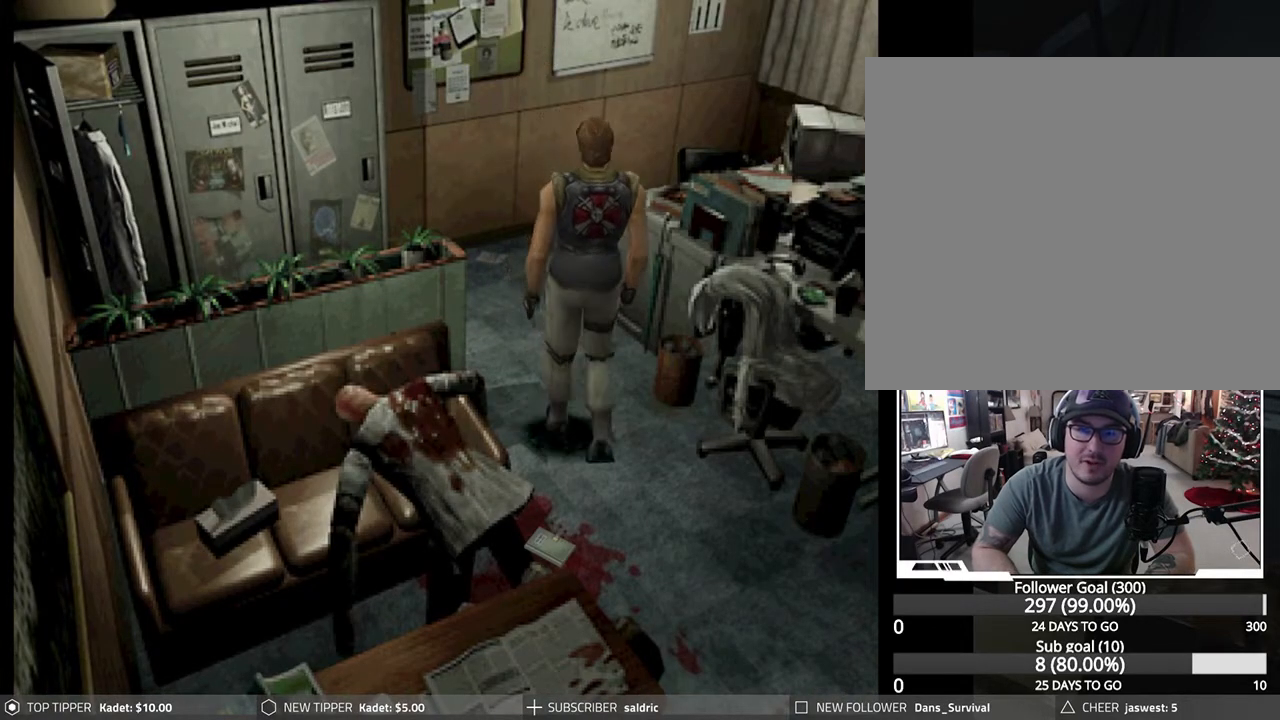
{"buttons": ["DPAD_DOWN"], "left_stick": "center", "events": [[217, "DPAD_RIGHT", "up"]]}
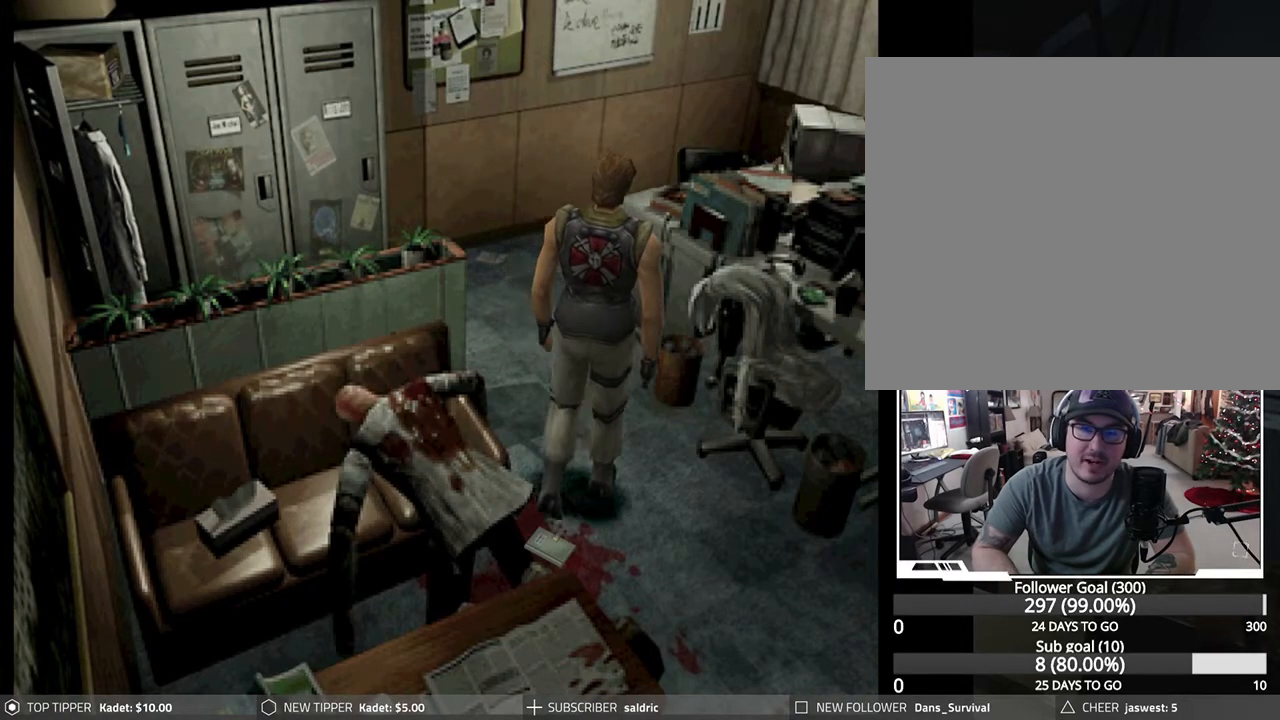
{"buttons": ["DPAD_RIGHT"], "left_stick": "center", "events": [[67, "DPAD_RIGHT", "down"], [117, "DPAD_DOWN", "up"]]}
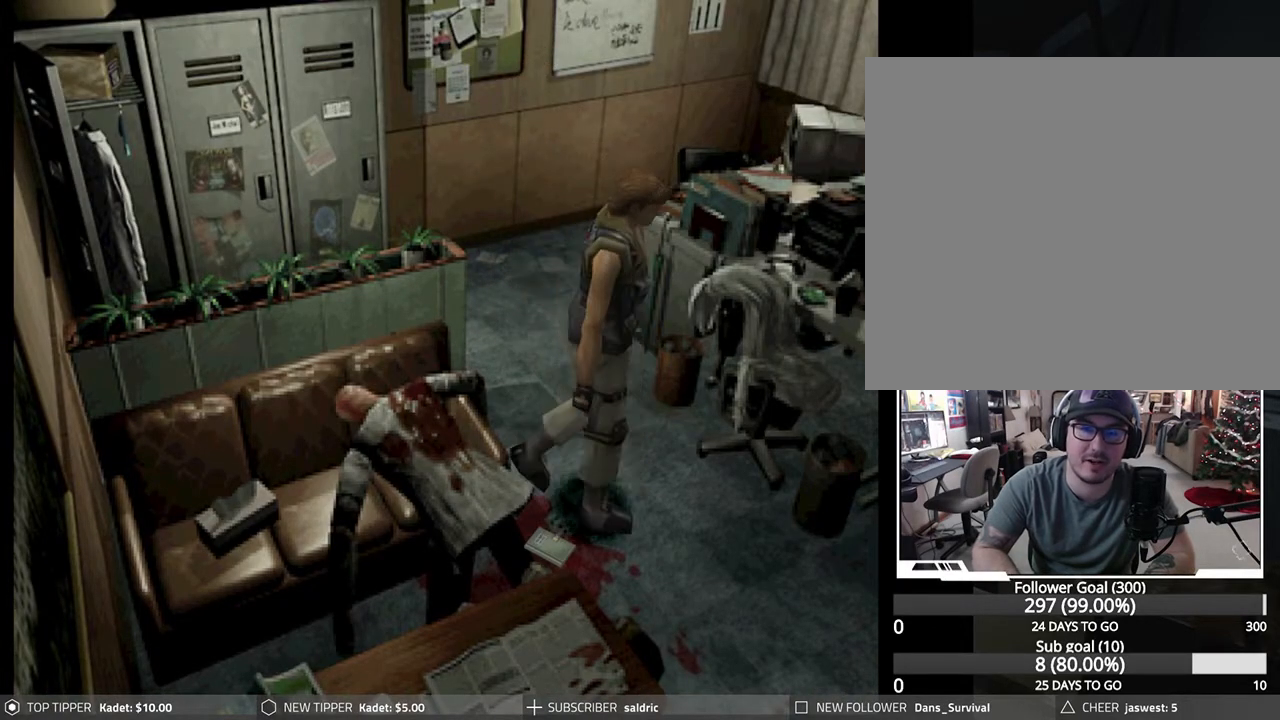
{"buttons": ["CROSS"], "left_stick": "center", "events": [[450, "CROSS", "down"], [500, "DPAD_RIGHT", "up"]]}
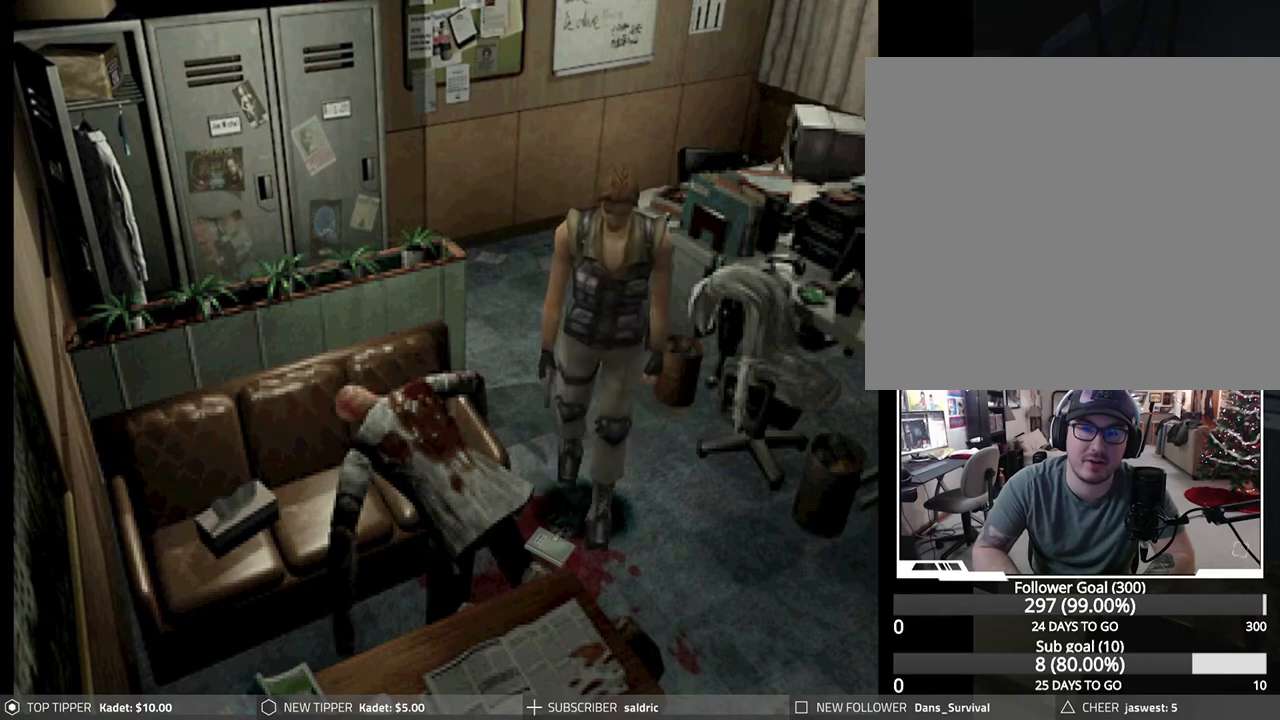
{"buttons": ["CROSS"], "left_stick": "center", "events": [[100, "CROSS", "up"], [133, "CROSS", "down"]]}
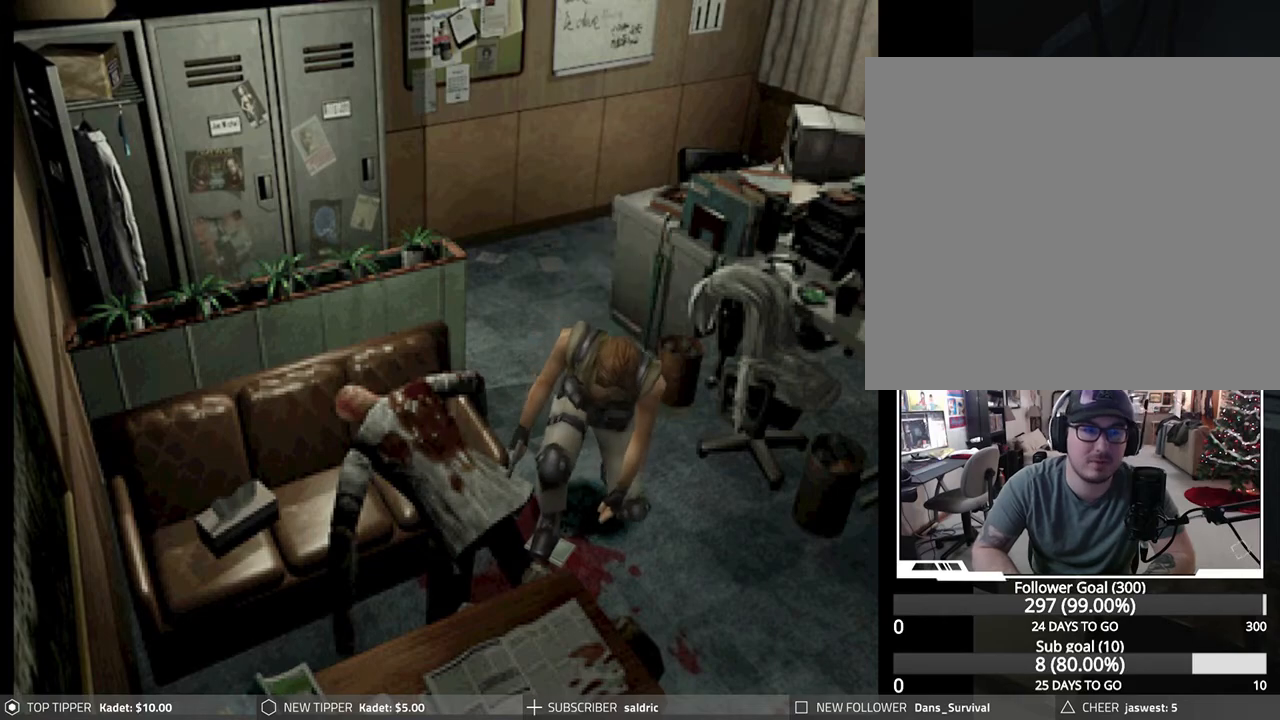
{"buttons": ["CROSS"], "left_stick": "center", "events": []}
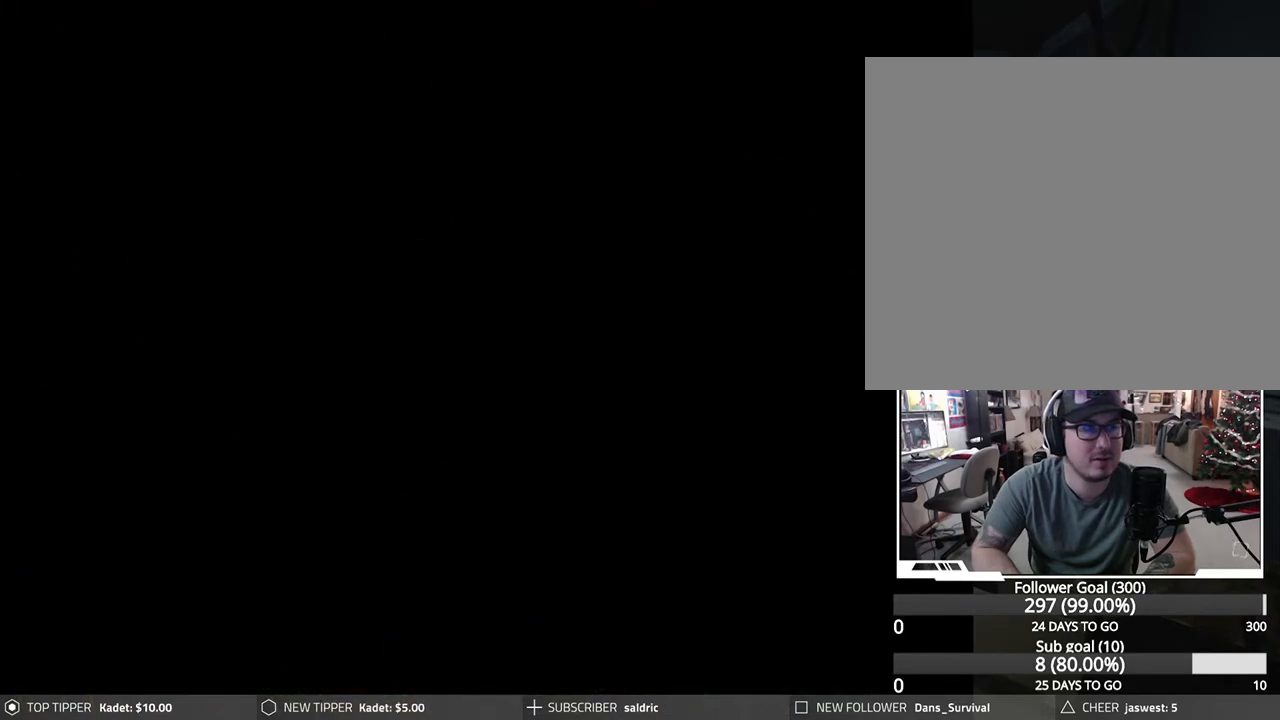
{"buttons": ["CROSS"], "left_stick": "center", "events": []}
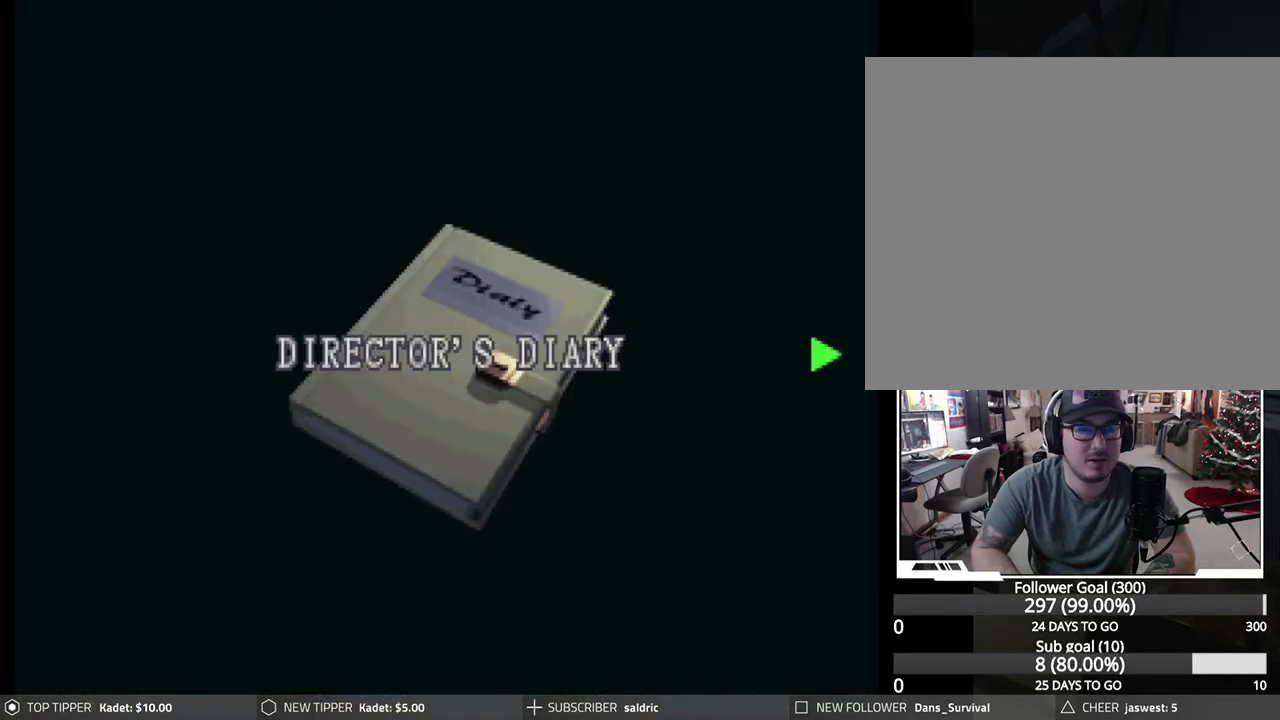
{"buttons": ["CROSS"], "left_stick": "center", "events": [[300, "CROSS", "up"], [367, "CROSS", "down"]]}
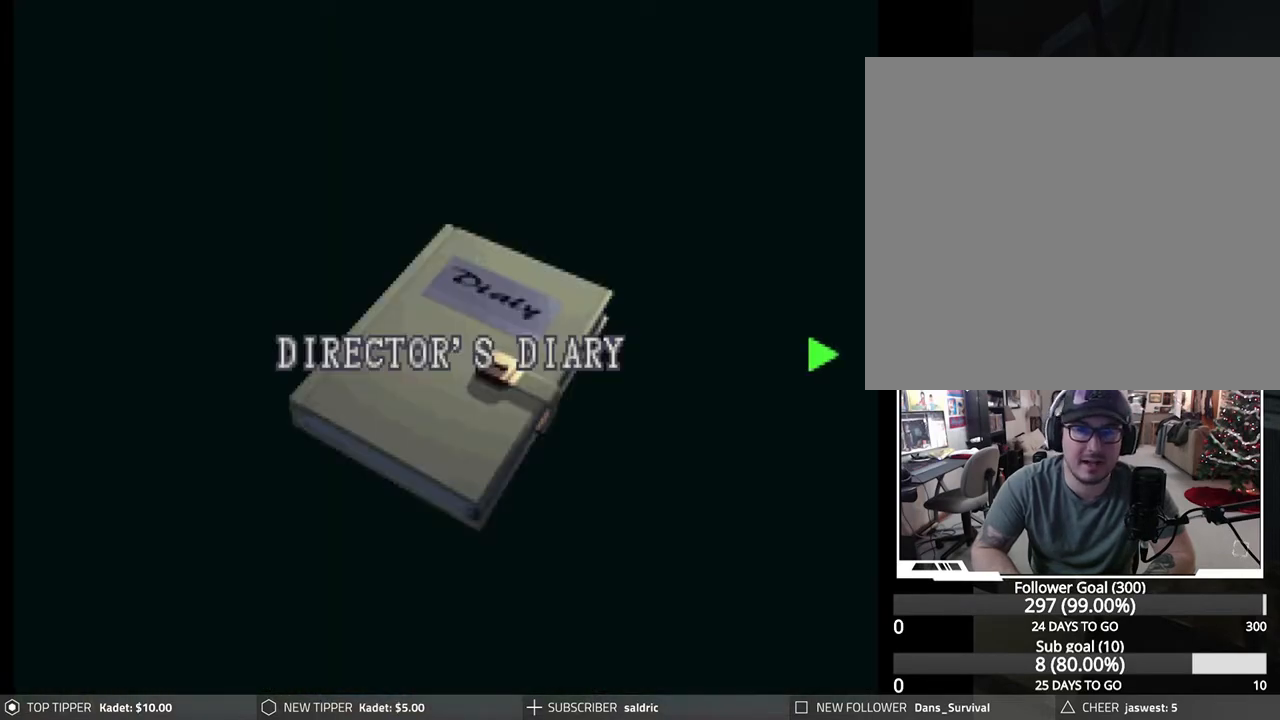
{"buttons": ["CIRCLE"], "left_stick": "center", "events": [[83, "CROSS", "up"], [167, "CIRCLE", "down"]]}
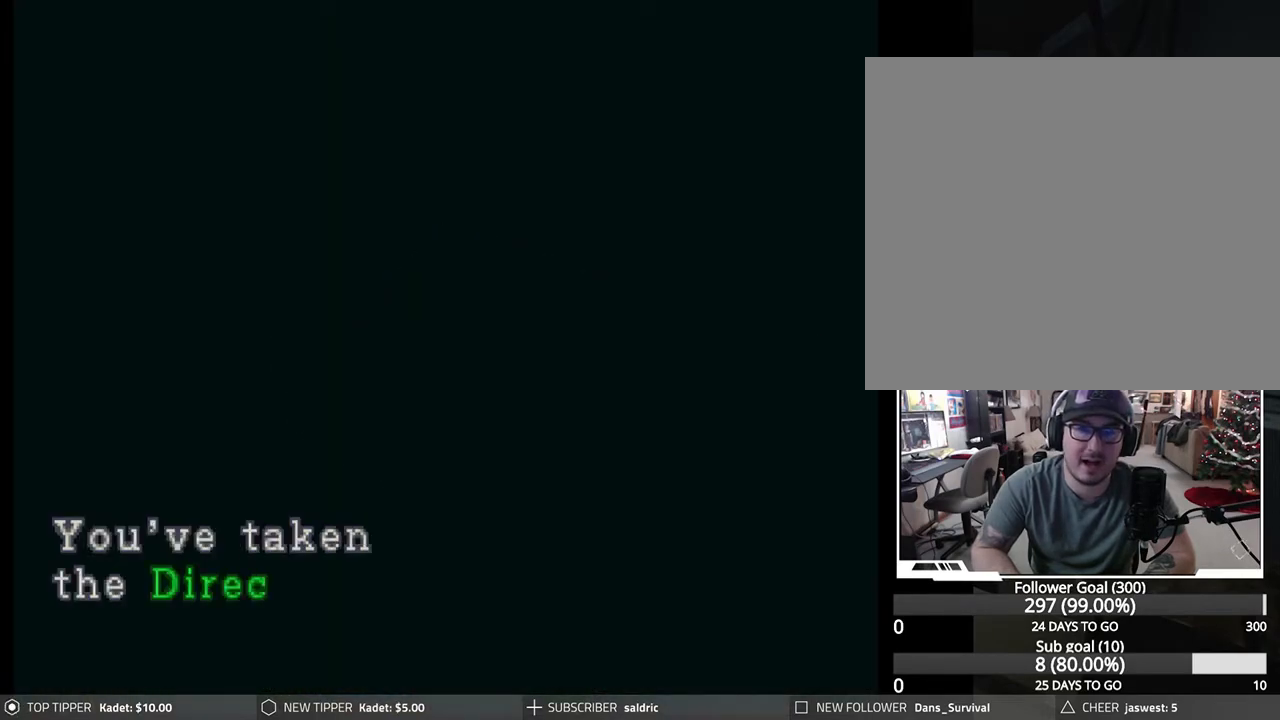
{"buttons": [], "left_stick": "center", "events": [[217, "CIRCLE", "up"]]}
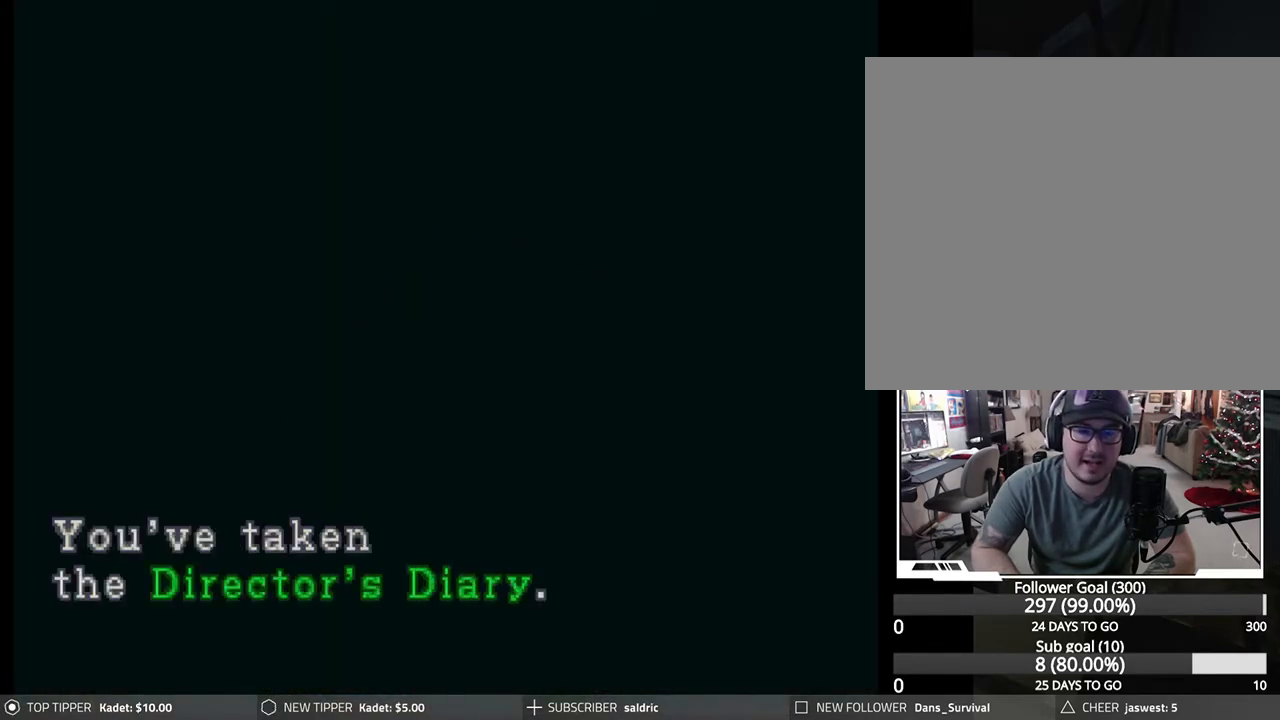
{"buttons": ["CIRCLE"], "left_stick": "center", "events": [[250, "CIRCLE", "down"]]}
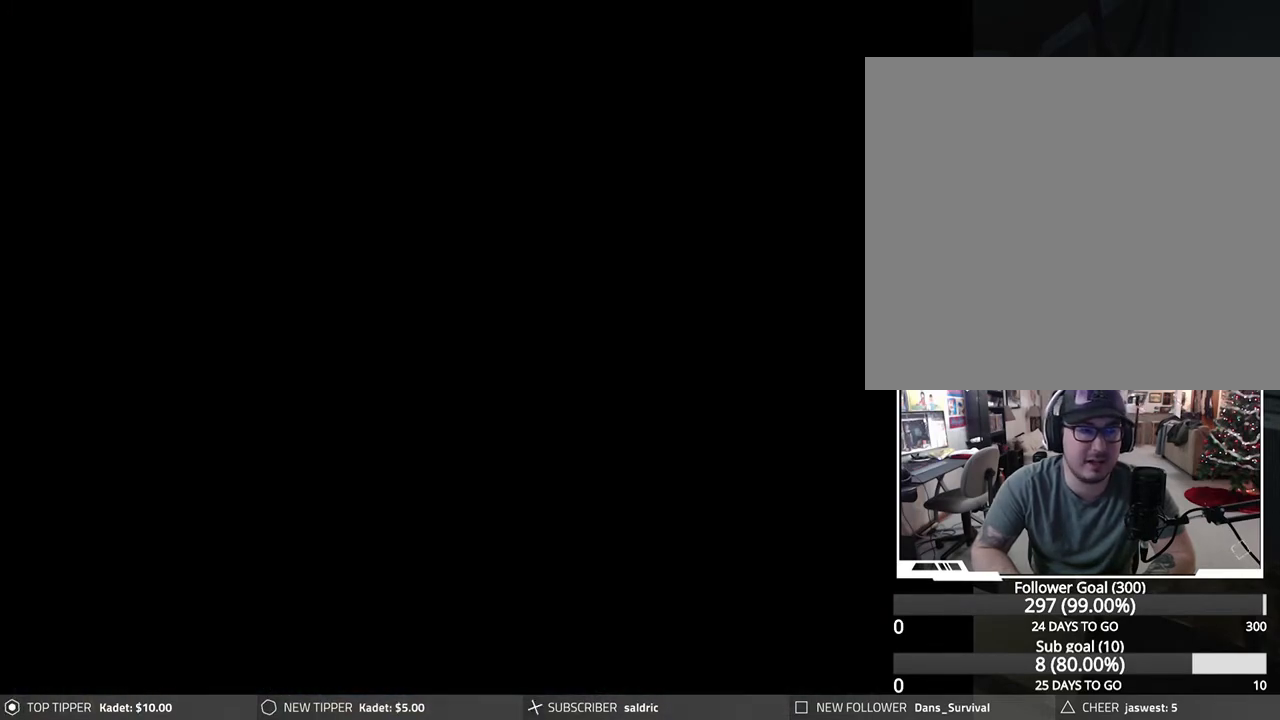
{"buttons": [], "left_stick": "center", "events": [[33, "CIRCLE", "up"]]}